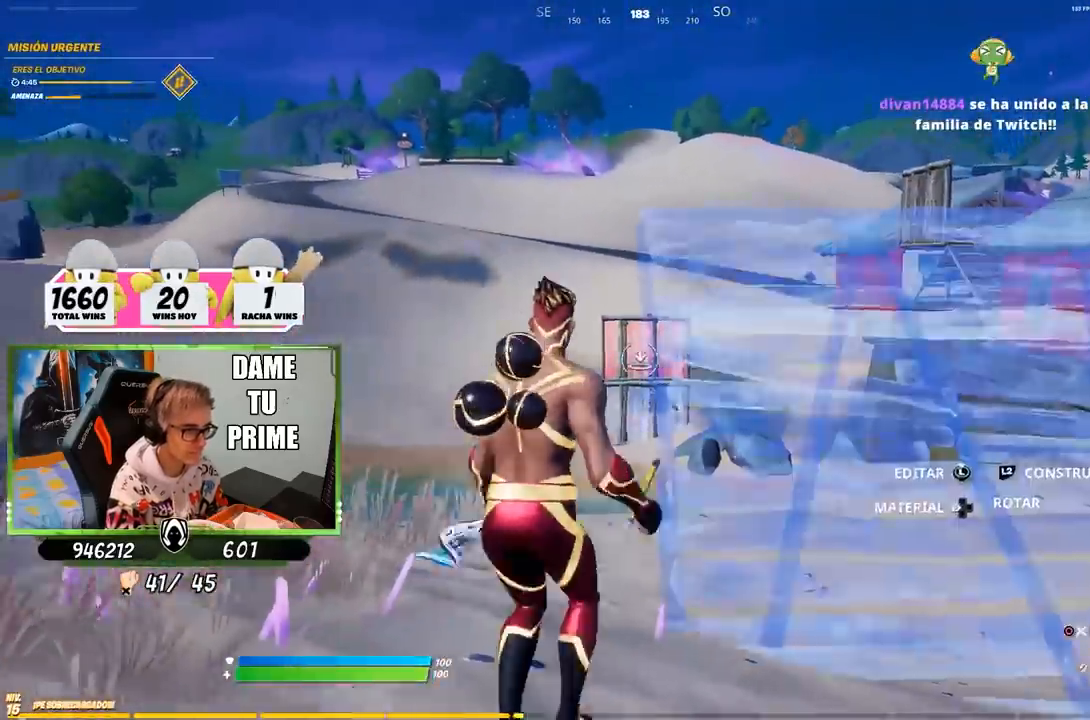
Gameplay with a controller (PlayStation layout); each line is a JSON object with the inputs held at the frame after it (dt_ms = milliseconds from this image to that frame). "events" lists button and stick changes between this image and that frame as [ms after this image, input, new state], when the widget could be followed in between.
{"dt_ms": 500, "buttons": [], "left_stick": "up-right", "right_stick": "center", "events": [[50, "CIRCLE", "down"], [67, "L2", "up"], [117, "CIRCLE", "up"], [183, "TRIANGLE", "down"], [250, "TRIANGLE", "up"], [350, "right_stick", "down"], [483, "right_stick", "center"]]}
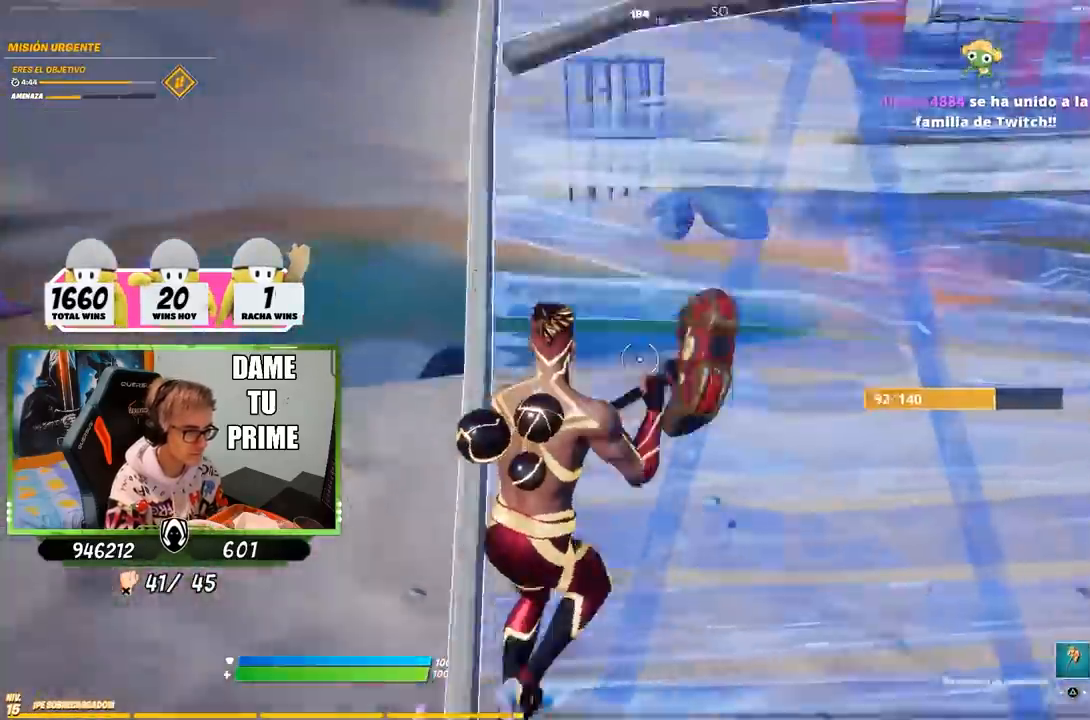
{"dt_ms": 500, "buttons": [], "left_stick": "up-right", "right_stick": "center", "events": [[50, "CROSS", "down"], [83, "CIRCLE", "down"], [150, "CROSS", "up"], [183, "CIRCLE", "up"], [217, "R1", "down"], [217, "R2", "down"], [250, "CIRCLE", "down"], [317, "CIRCLE", "up"], [317, "R1", "up"], [317, "R2", "up"]]}
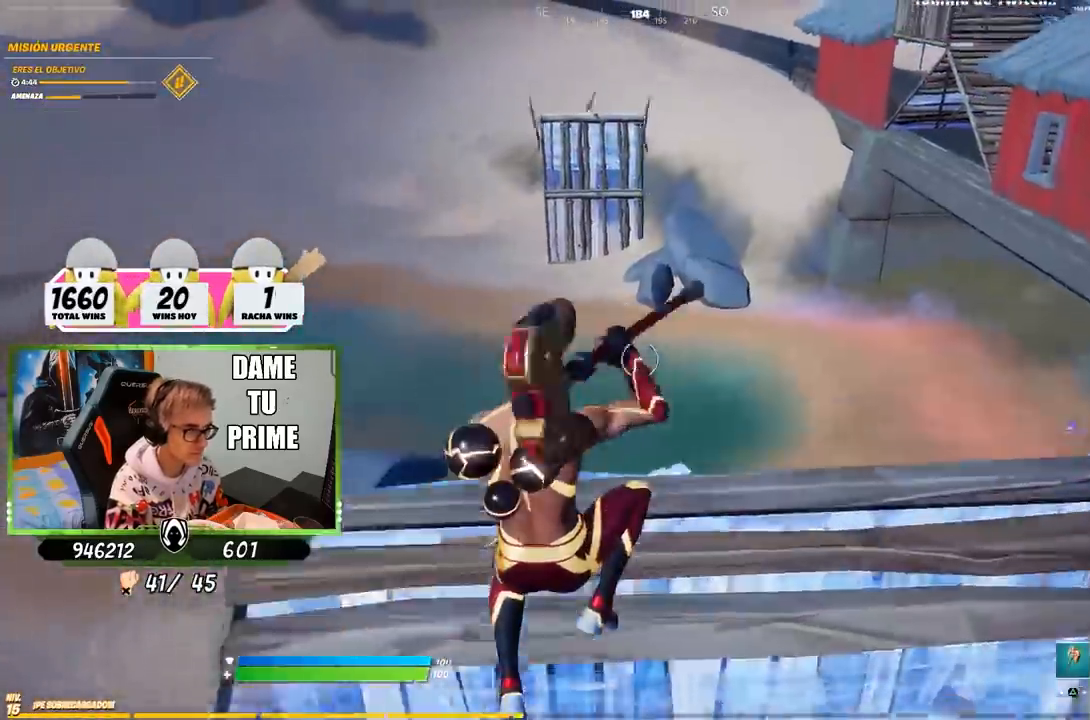
{"dt_ms": 500, "buttons": ["CIRCLE"], "left_stick": "up", "right_stick": "center", "events": [[50, "CIRCLE", "down"], [117, "CIRCLE", "up"], [183, "right_stick", "up"], [217, "CROSS", "down"], [217, "R1", "down"], [250, "right_stick", "center"], [283, "CIRCLE", "down"], [317, "CROSS", "up"], [350, "R1", "up"], [350, "left_stick", "up"], [383, "CIRCLE", "up"], [483, "CIRCLE", "down"]]}
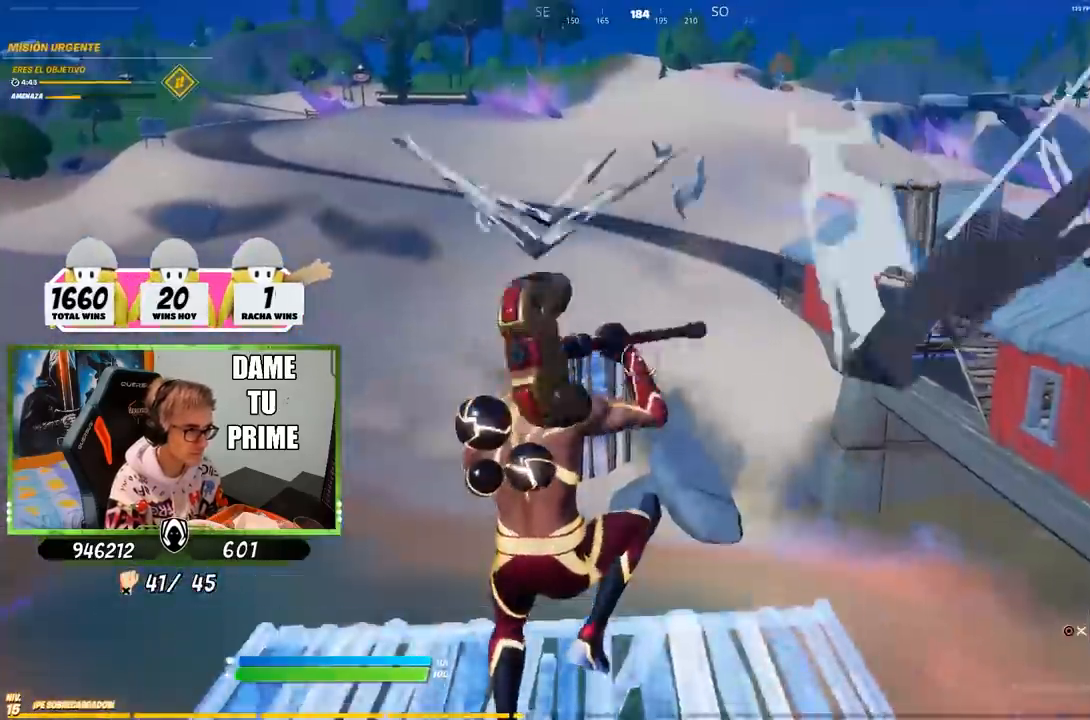
{"dt_ms": 500, "buttons": [], "left_stick": "up", "right_stick": "center", "events": [[50, "CIRCLE", "up"], [183, "right_stick", "down"], [250, "right_stick", "center"], [383, "R1", "down"], [417, "right_stick", "up"], [483, "R1", "up"], [483, "right_stick", "center"]]}
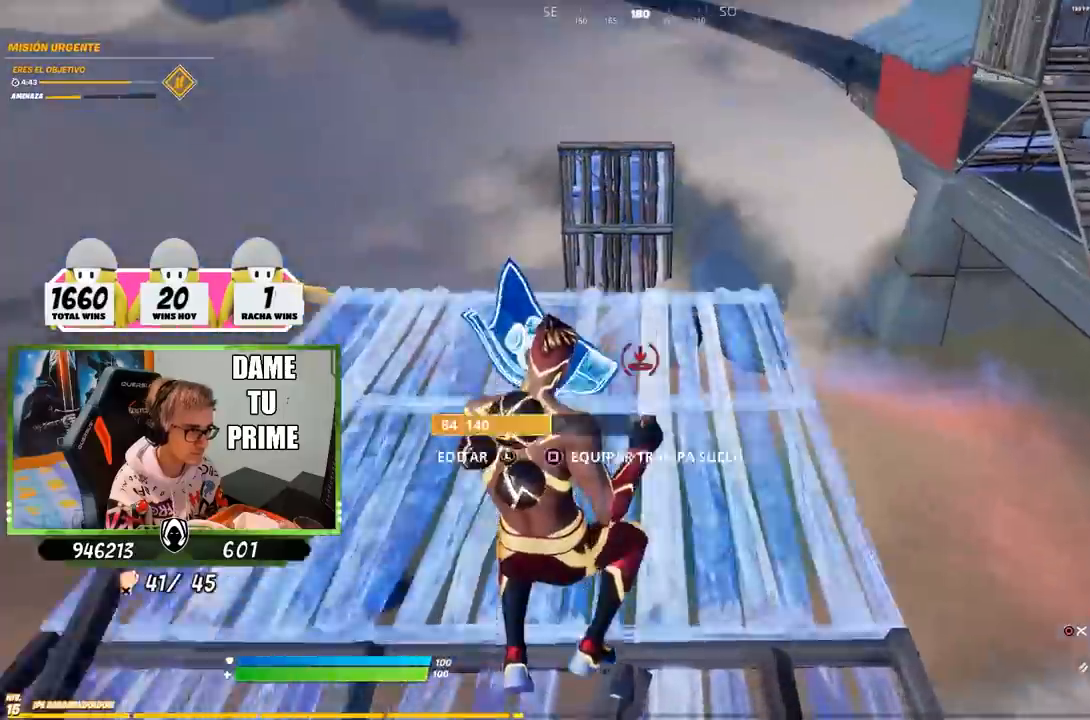
{"dt_ms": 500, "buttons": ["CROSS"], "left_stick": "up", "right_stick": "center", "events": [[83, "CIRCLE", "down"], [150, "left_stick", "up-left"], [183, "CIRCLE", "up"], [250, "CIRCLE", "down"], [350, "CIRCLE", "up"], [417, "CROSS", "down"], [467, "left_stick", "up"]]}
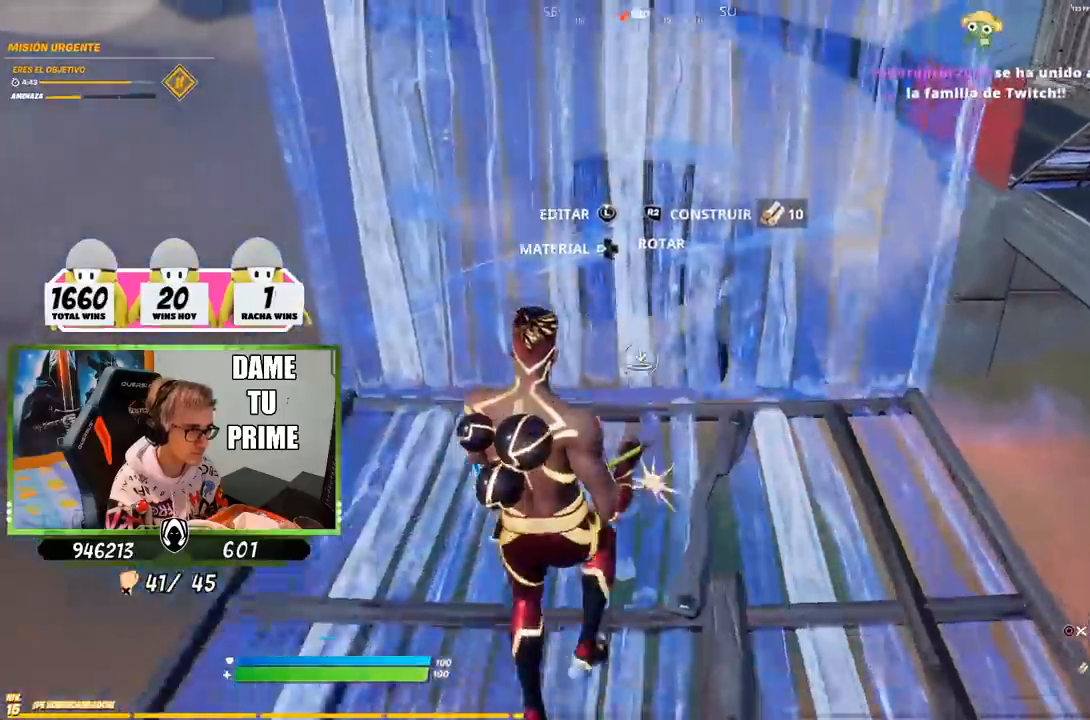
{"dt_ms": 500, "buttons": ["L1", "R1"], "left_stick": "up", "right_stick": "down", "events": [[17, "CROSS", "up"], [100, "right_stick", "down"], [117, "R1", "down"], [217, "R1", "up"], [250, "L1", "down"], [250, "right_stick", "up"], [317, "L1", "up"], [317, "R1", "down"], [383, "L1", "down"], [383, "right_stick", "center"], [417, "R1", "up"], [450, "L1", "up"], [450, "right_stick", "down"], [483, "L1", "down"], [483, "R1", "down"]]}
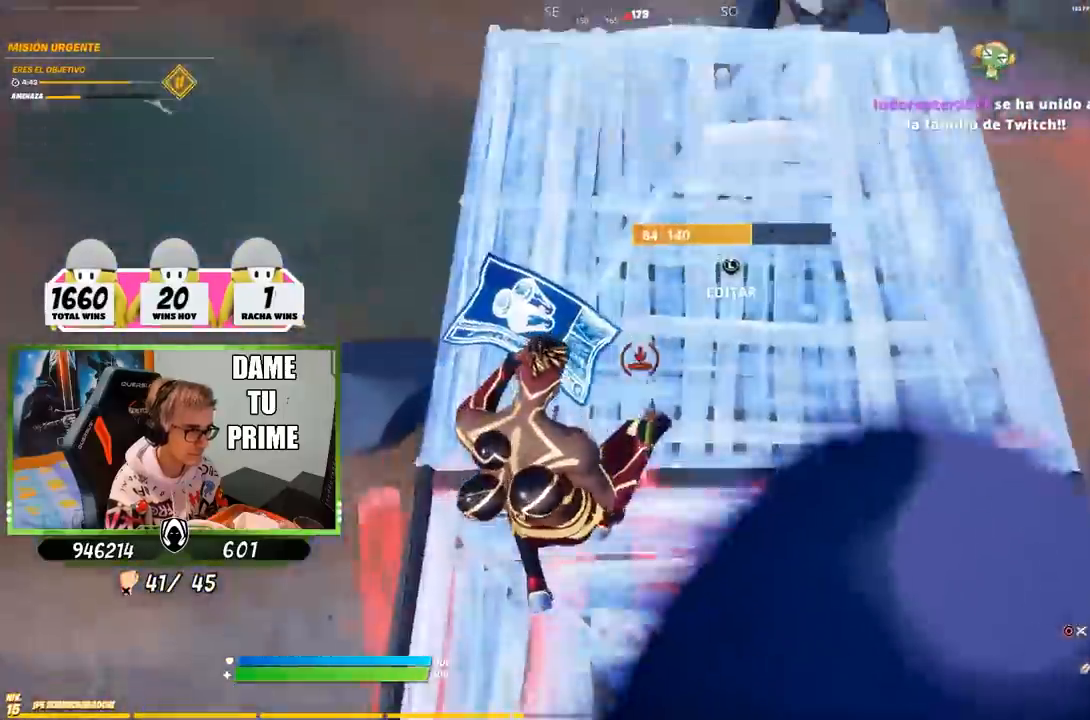
{"dt_ms": 500, "buttons": ["R1"], "left_stick": "right", "right_stick": "center", "events": [[17, "right_stick", "center"], [50, "R1", "up"], [83, "L1", "up"], [150, "CIRCLE", "down"], [167, "left_stick", "up-right"], [250, "CIRCLE", "up"], [350, "right_stick", "up"], [367, "left_stick", "right"], [450, "R1", "down"], [483, "right_stick", "center"]]}
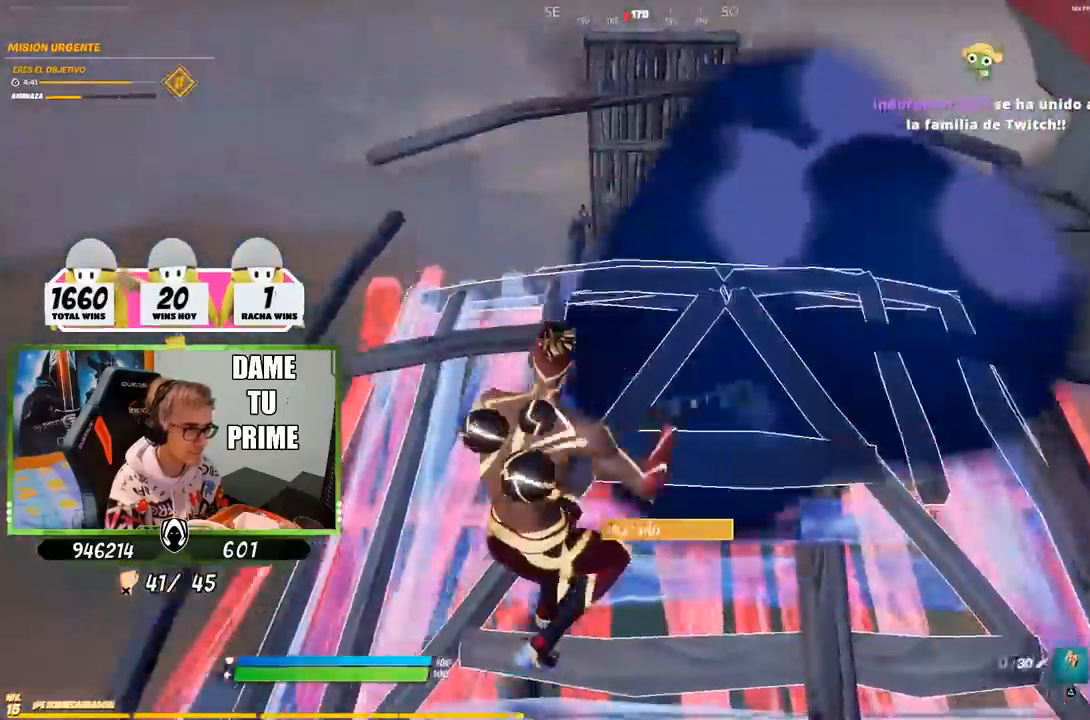
{"dt_ms": 500, "buttons": ["R1"], "left_stick": "down-left", "right_stick": "down-right", "events": [[17, "R1", "up"], [50, "left_stick", "down-right"], [83, "R1", "down"], [117, "right_stick", "left"], [150, "R1", "up"], [217, "left_stick", "down-left"], [250, "right_stick", "center"], [317, "CIRCLE", "down"], [417, "CIRCLE", "up"], [450, "R1", "down"], [483, "right_stick", "down-right"]]}
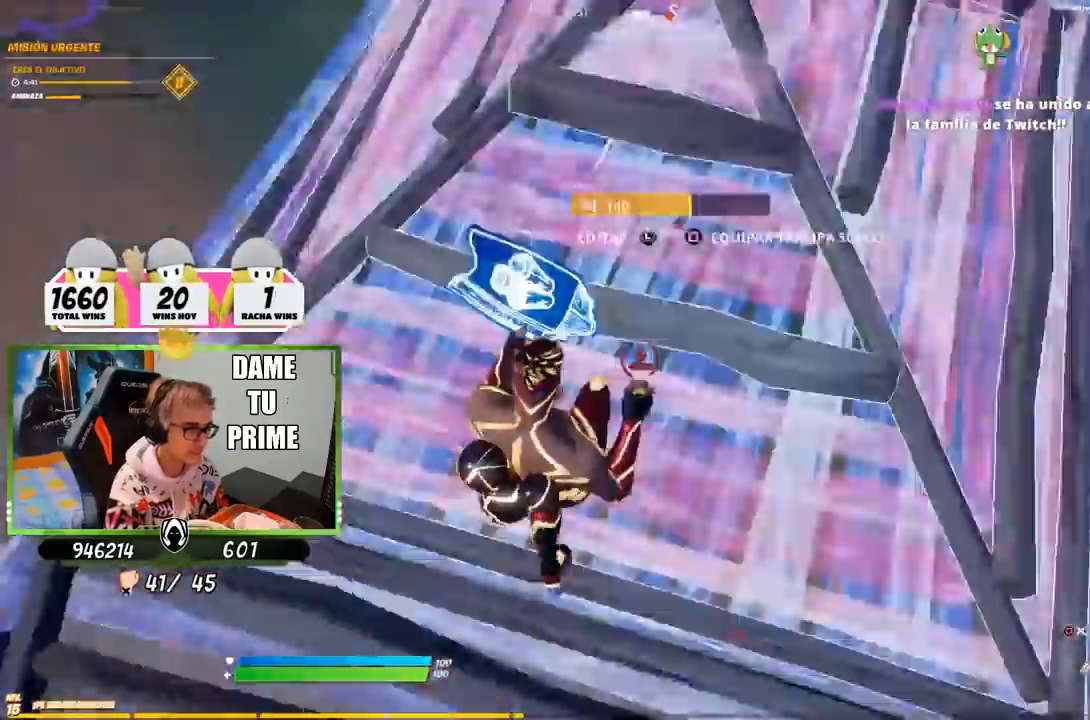
{"dt_ms": 500, "buttons": ["R1"], "left_stick": "left", "right_stick": "center", "events": [[83, "R1", "up"], [83, "right_stick", "center"], [117, "L1", "down"], [150, "R1", "down"], [183, "L1", "up"], [250, "R1", "up"], [283, "R1", "down"], [350, "right_stick", "up"], [383, "left_stick", "left"], [417, "R1", "up"], [450, "R1", "down"], [483, "right_stick", "center"]]}
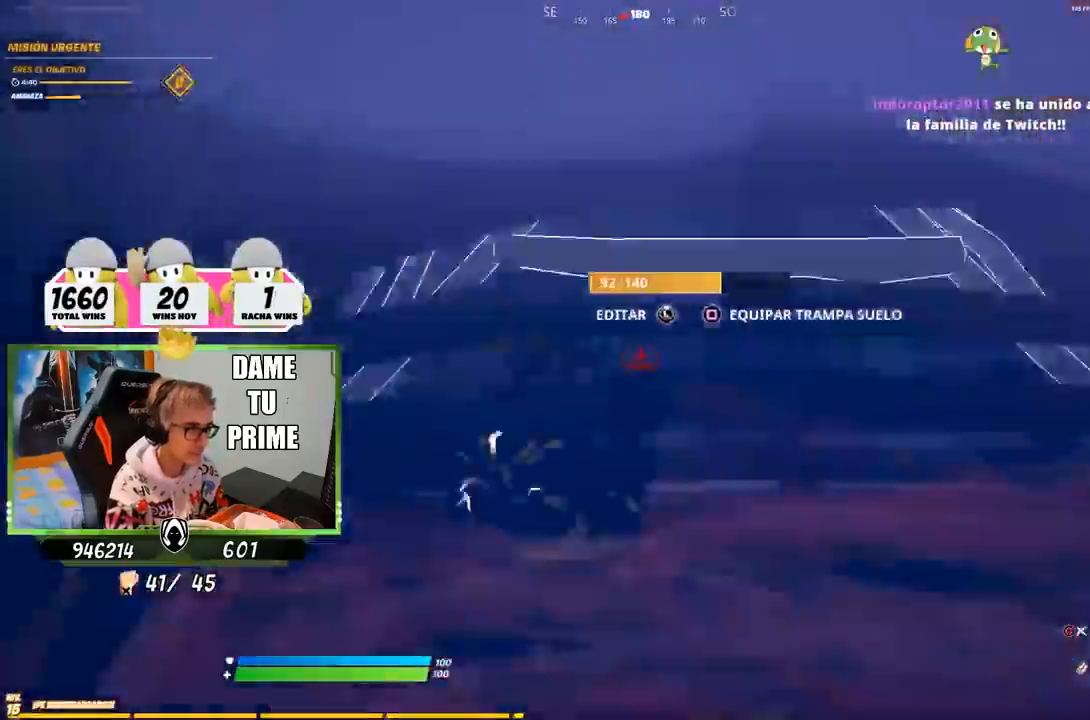
{"dt_ms": 500, "buttons": ["R1"], "left_stick": "down", "right_stick": "up-right", "events": [[83, "left_stick", "down-left"], [83, "right_stick", "down-left"], [217, "right_stick", "down-right"], [300, "left_stick", "down"], [383, "right_stick", "up-right"]]}
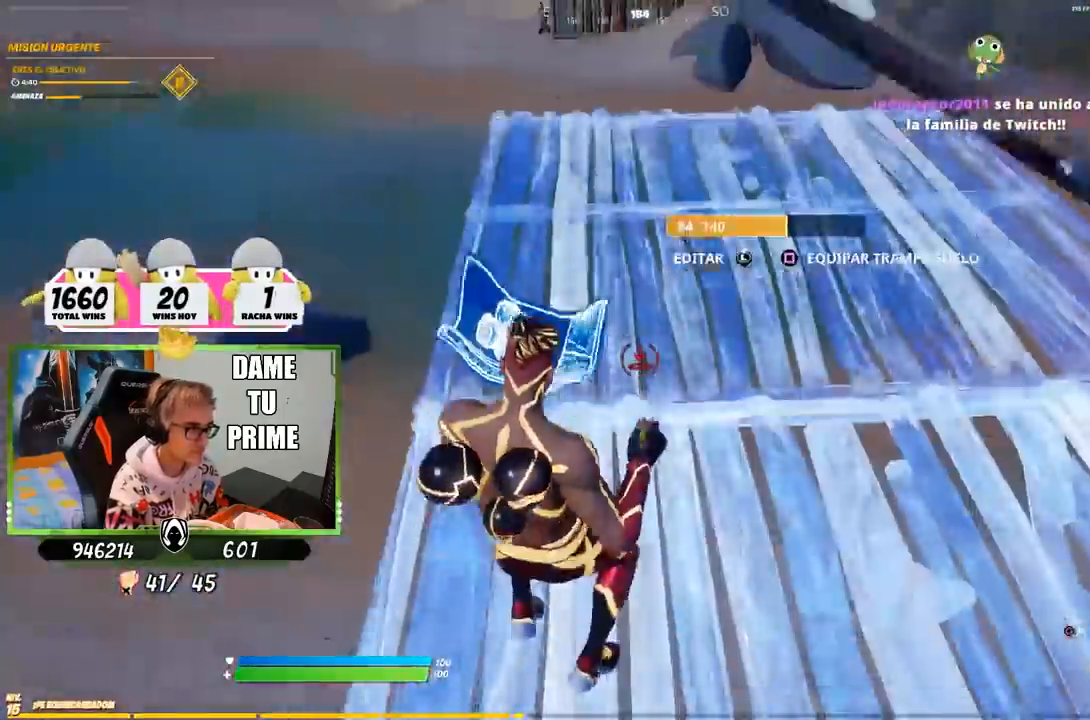
{"dt_ms": 500, "buttons": [], "left_stick": "up-right", "right_stick": "center", "events": [[50, "left_stick", "down-left"], [67, "right_stick", "center"], [117, "R1", "up"], [183, "left_stick", "down-right"], [200, "R2", "down"], [250, "left_stick", "right"], [317, "CROSS", "down"], [417, "CROSS", "up"], [450, "R2", "up"], [450, "left_stick", "up-right"]]}
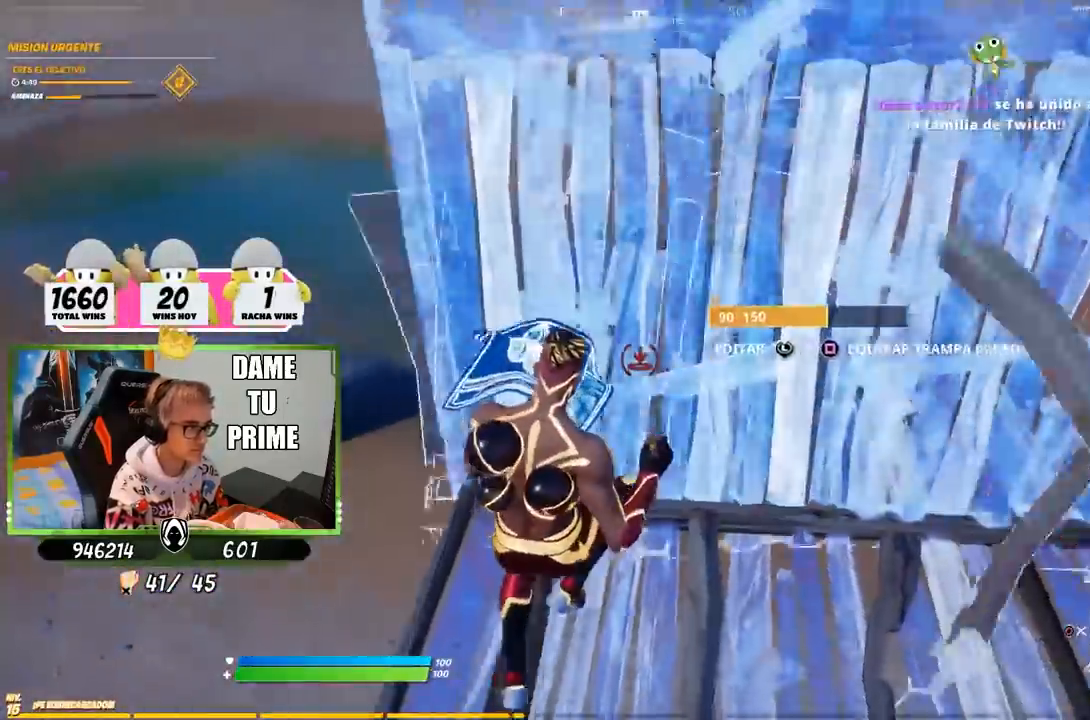
{"dt_ms": 500, "buttons": [], "left_stick": "up", "right_stick": "center", "events": [[50, "left_stick", "up"], [83, "L1", "down"], [83, "L2", "down"], [183, "CIRCLE", "down"], [217, "L1", "up"], [217, "L2", "up"], [283, "CIRCLE", "up"], [417, "right_stick", "up"], [483, "right_stick", "center"]]}
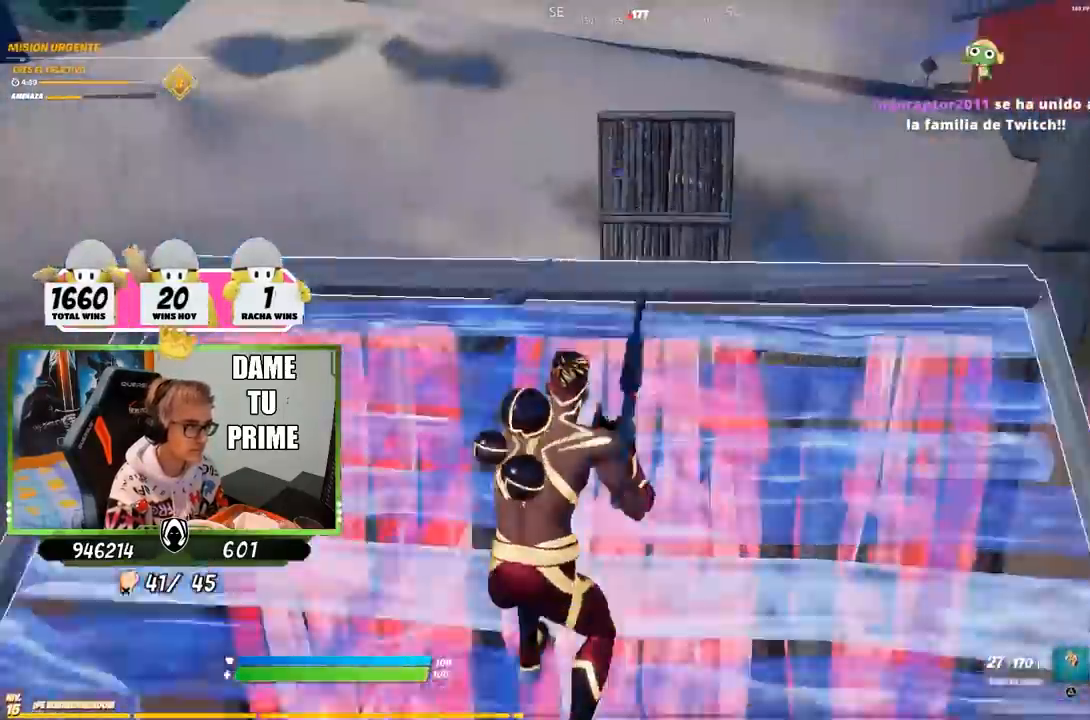
{"dt_ms": 500, "buttons": ["R1"], "left_stick": "up-left", "right_stick": "right", "events": [[67, "left_stick", "up-left"], [83, "CIRCLE", "down"], [150, "CIRCLE", "up"], [250, "R1", "down"], [317, "right_stick", "left"], [417, "right_stick", "center"], [483, "right_stick", "right"]]}
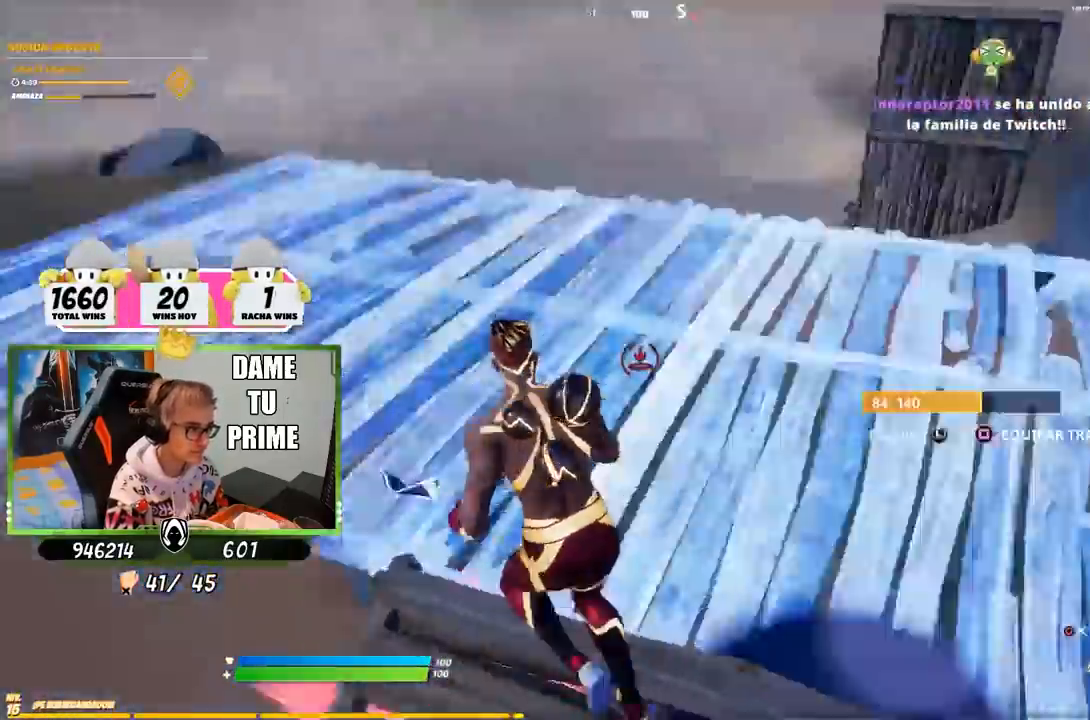
{"dt_ms": 500, "buttons": ["L2", "R2"], "left_stick": "up", "right_stick": "center", "events": [[83, "right_stick", "center"], [150, "CROSS", "down"], [167, "left_stick", "up"], [183, "R1", "up"], [250, "CROSS", "up"], [283, "R1", "down"], [283, "R2", "down"], [417, "L2", "down"], [500, "R1", "up"]]}
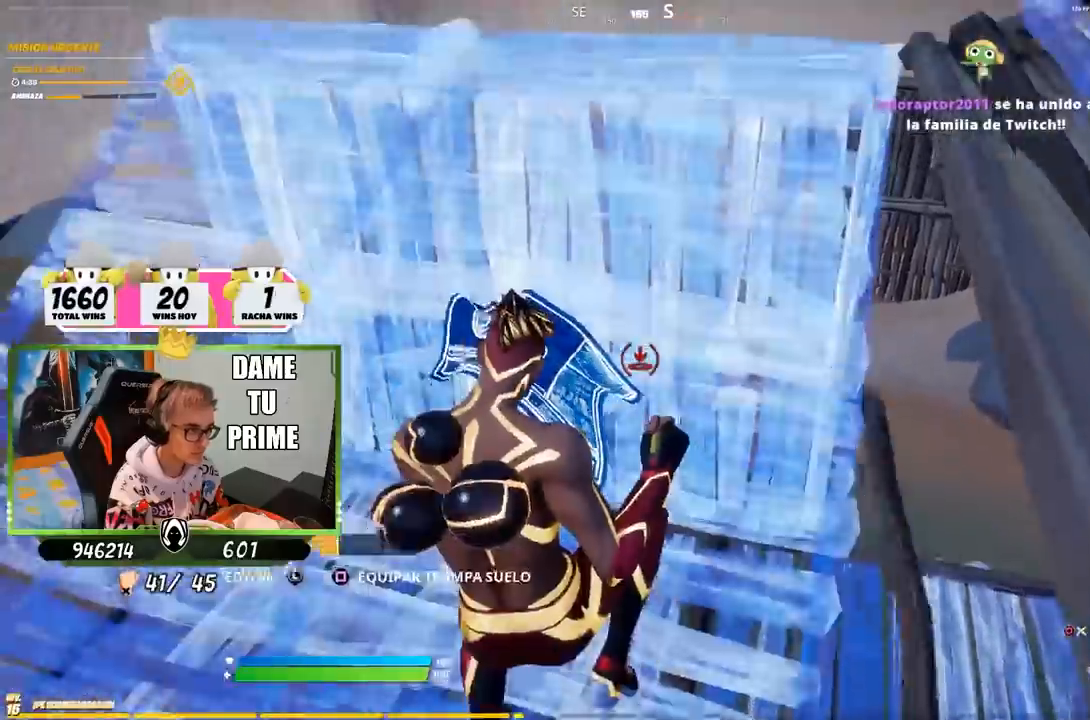
{"dt_ms": 500, "buttons": [], "left_stick": "up", "right_stick": "center", "events": [[17, "CIRCLE", "down"], [17, "R2", "up"], [83, "CIRCLE", "up"], [83, "L2", "up"], [183, "right_stick", "right"], [250, "left_stick", "up-left"], [267, "right_stick", "center"], [467, "left_stick", "up"]]}
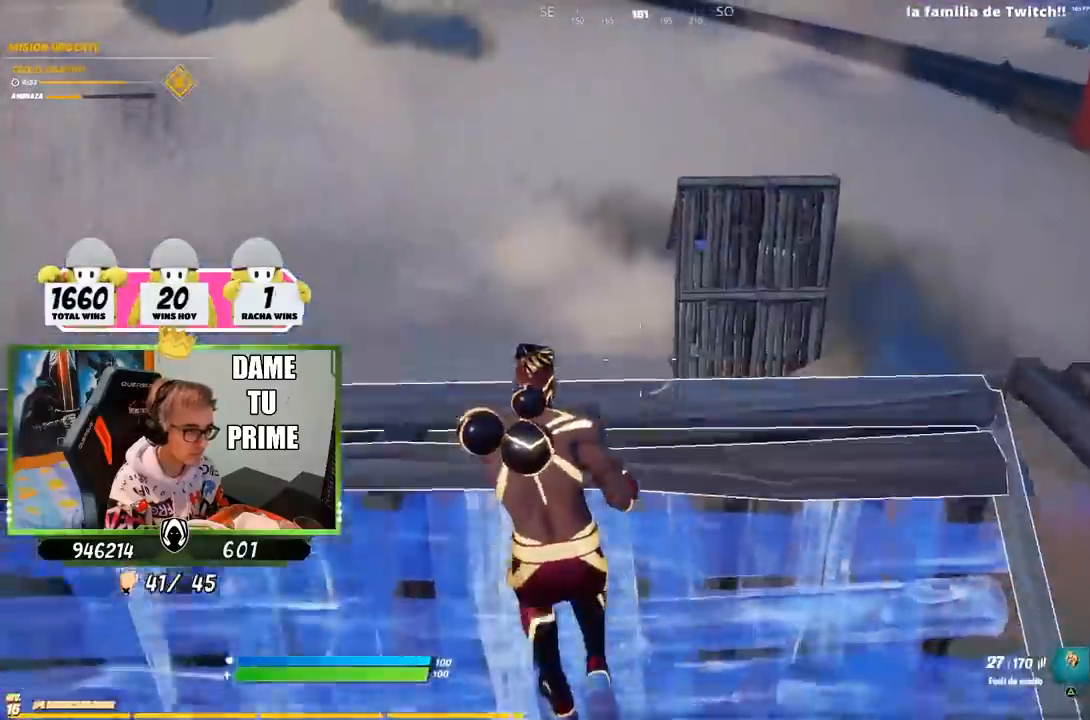
{"dt_ms": 500, "buttons": ["L1", "L2", "R2"], "left_stick": "up", "right_stick": "center", "events": [[117, "L1", "down"], [117, "L2", "down"], [117, "R3", "down"], [117, "right_stick", "right"], [183, "left_stick", "center"], [217, "R3", "up"], [217, "right_stick", "center"], [250, "left_stick", "left"], [283, "right_stick", "down"], [383, "right_stick", "left"], [450, "R2", "down"], [450, "right_stick", "center"], [467, "R2", "up"], [483, "R2", "down"], [483, "left_stick", "up"]]}
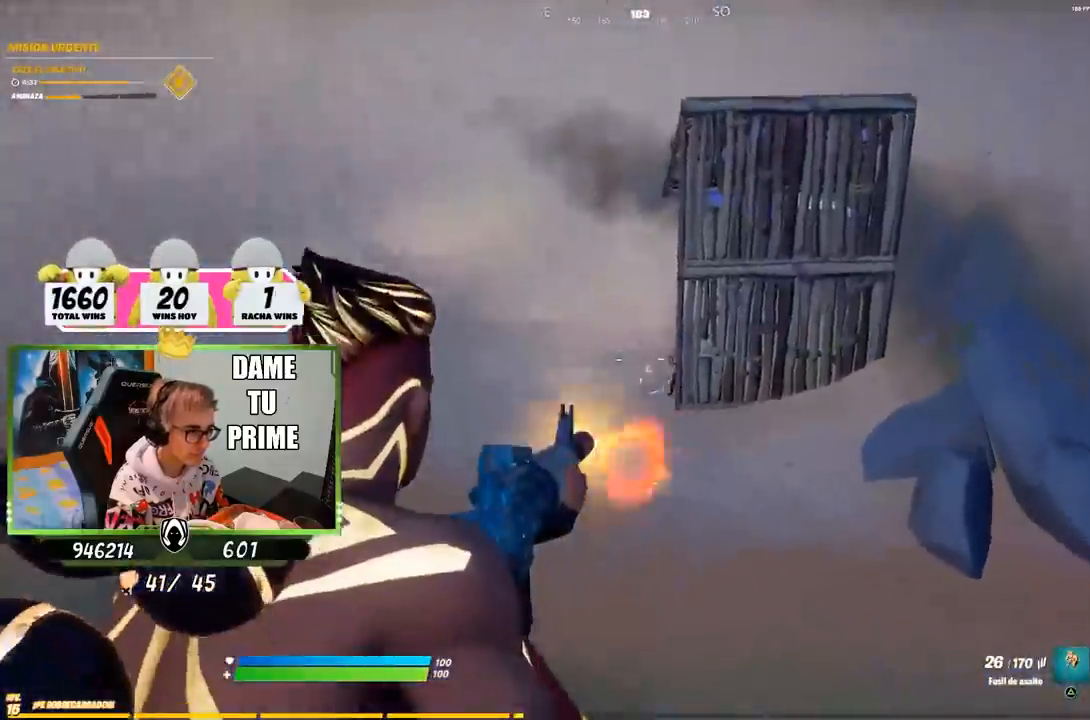
{"dt_ms": 500, "buttons": ["L2", "R1", "R2"], "left_stick": "down-right", "right_stick": "center", "events": [[17, "L1", "up"], [50, "right_stick", "right"], [83, "left_stick", "right"], [117, "R1", "down"], [150, "L1", "down"], [183, "right_stick", "center"], [217, "left_stick", "down-left"], [300, "right_stick", "left"], [350, "right_stick", "center"], [383, "left_stick", "down-right"], [433, "L1", "up"]]}
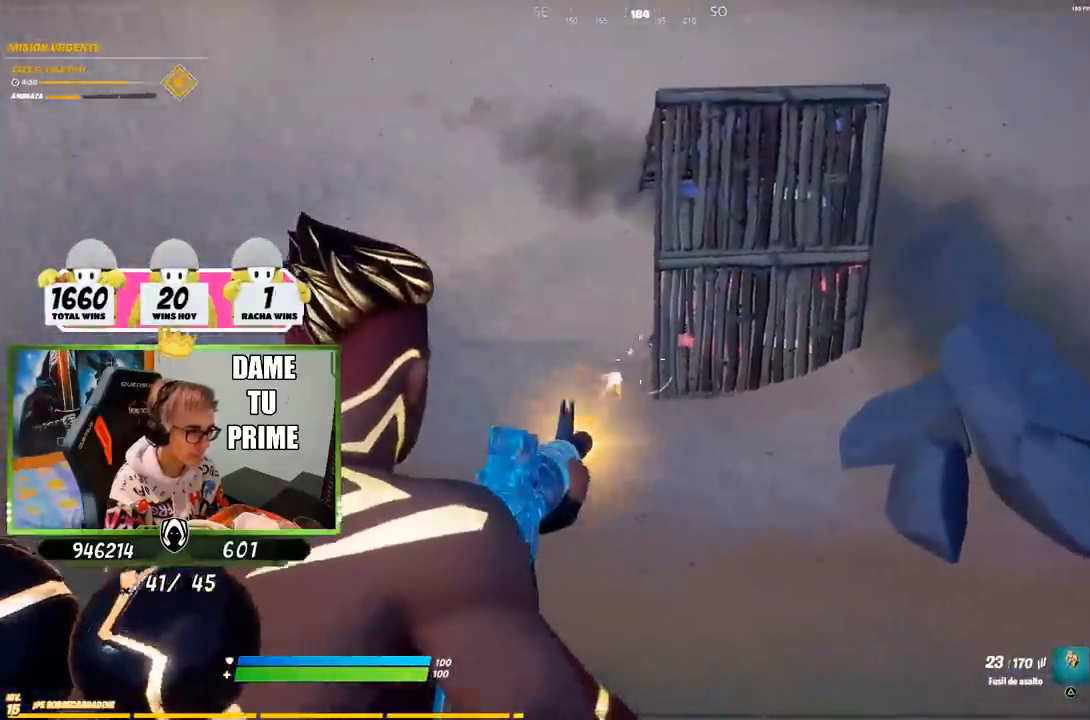
{"dt_ms": 500, "buttons": ["SQUARE"], "left_stick": "down-right", "right_stick": "center", "events": [[50, "left_stick", "down"], [83, "right_stick", "up-right"], [133, "L1", "down"], [150, "right_stick", "center"], [200, "L1", "up"], [200, "L2", "up"], [217, "right_stick", "down"], [250, "R1", "up"], [283, "R2", "up"], [417, "right_stick", "center"], [450, "SQUARE", "down"], [483, "left_stick", "down-right"]]}
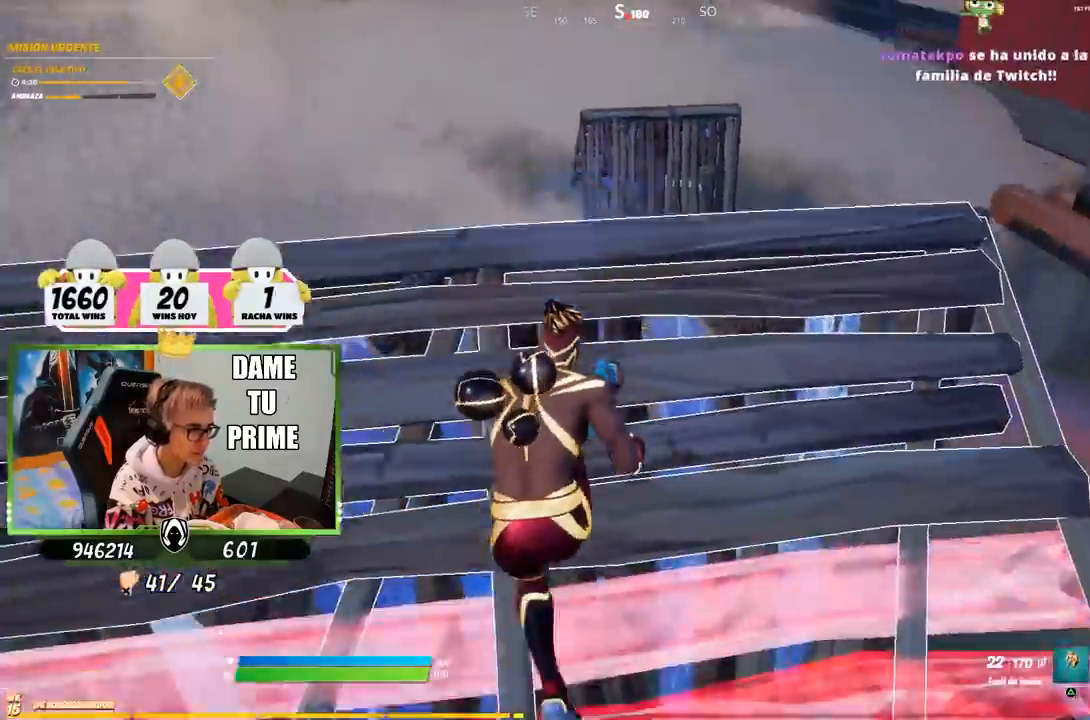
{"dt_ms": 500, "buttons": [], "left_stick": "left", "right_stick": "down-right", "events": [[17, "SQUARE", "up"], [283, "left_stick", "down-left"], [333, "left_stick", "left"], [450, "right_stick", "down-right"]]}
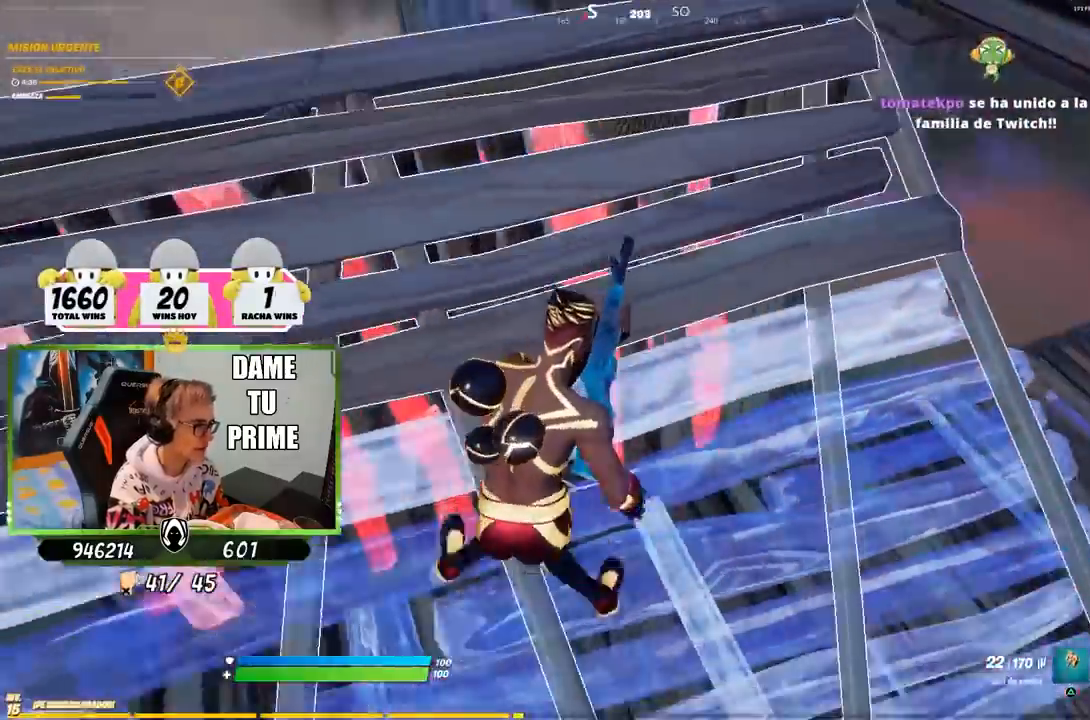
{"dt_ms": 500, "buttons": ["R1", "R2"], "left_stick": "right", "right_stick": "center", "events": [[50, "right_stick", "center"], [150, "CIRCLE", "down"], [217, "left_stick", "down-right"], [250, "CIRCLE", "up"], [317, "R2", "down"], [383, "left_stick", "right"], [450, "R1", "down"]]}
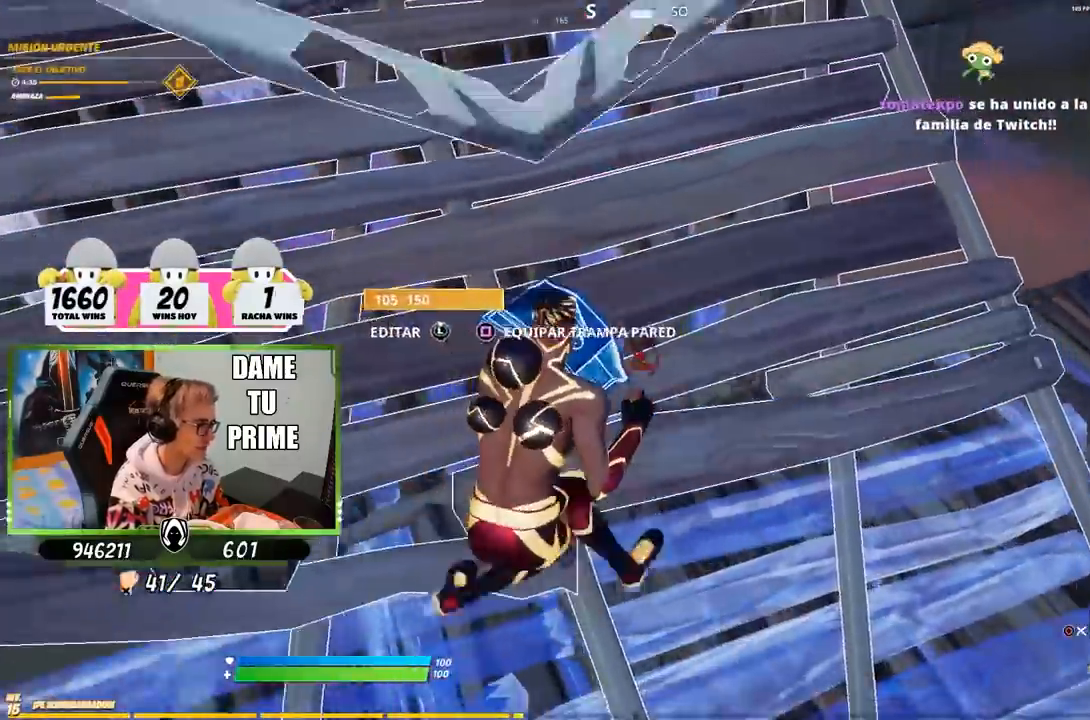
{"dt_ms": 500, "buttons": ["R2"], "left_stick": "right", "right_stick": "center", "events": [[17, "R1", "up"], [283, "CROSS", "down"], [350, "CROSS", "up"]]}
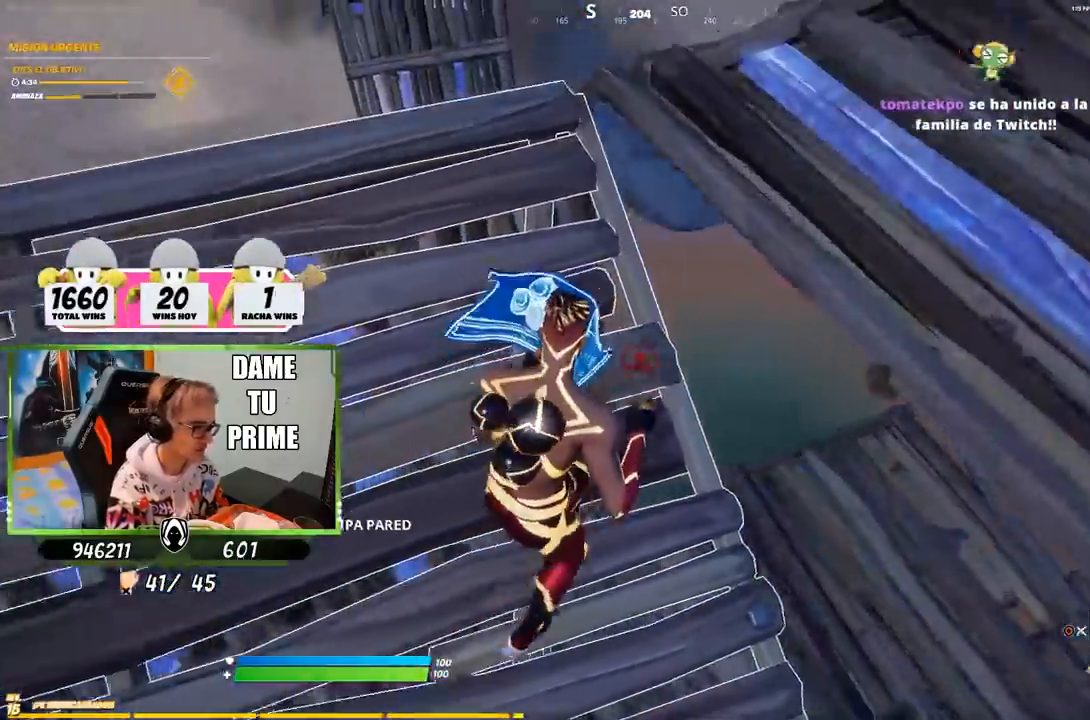
{"dt_ms": 500, "buttons": [], "left_stick": "up-left", "right_stick": "up-left", "events": [[183, "R1", "down"], [217, "CIRCLE", "down"], [217, "left_stick", "down-right"], [283, "CIRCLE", "up"], [283, "R1", "up"], [317, "R2", "up"], [383, "R3", "down"], [383, "left_stick", "left"], [483, "R3", "up"], [483, "right_stick", "up-left"], [500, "left_stick", "up-left"]]}
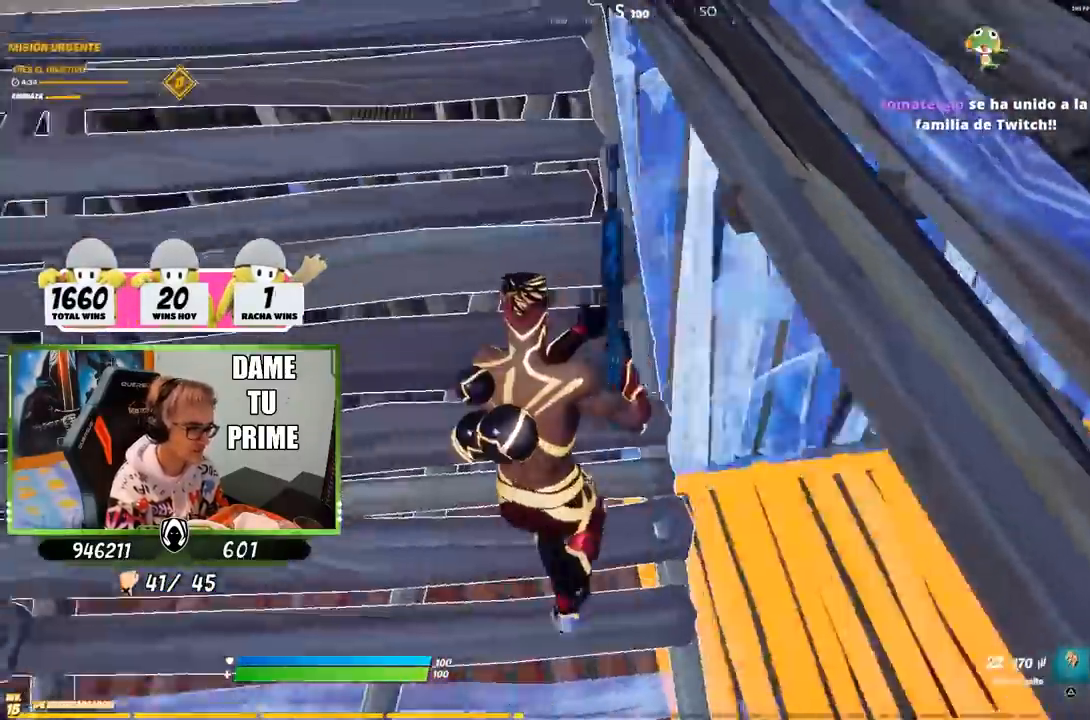
{"dt_ms": 500, "buttons": ["R3"], "left_stick": "down-left", "right_stick": "center", "events": [[117, "right_stick", "center"], [217, "CROSS", "down"], [283, "CROSS", "up"], [417, "R3", "down"], [450, "left_stick", "down-left"]]}
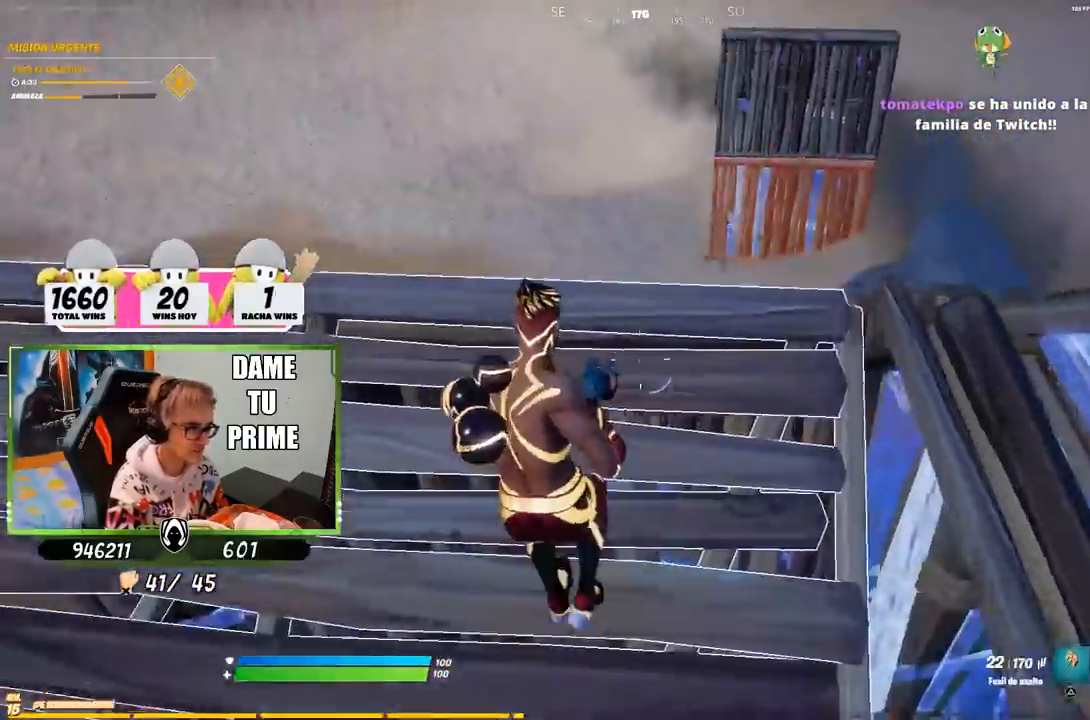
{"dt_ms": 500, "buttons": ["CROSS"], "left_stick": "left", "right_stick": "center", "events": [[17, "R3", "up"], [150, "left_stick", "left"], [217, "right_stick", "right"], [317, "right_stick", "center"], [483, "CROSS", "down"]]}
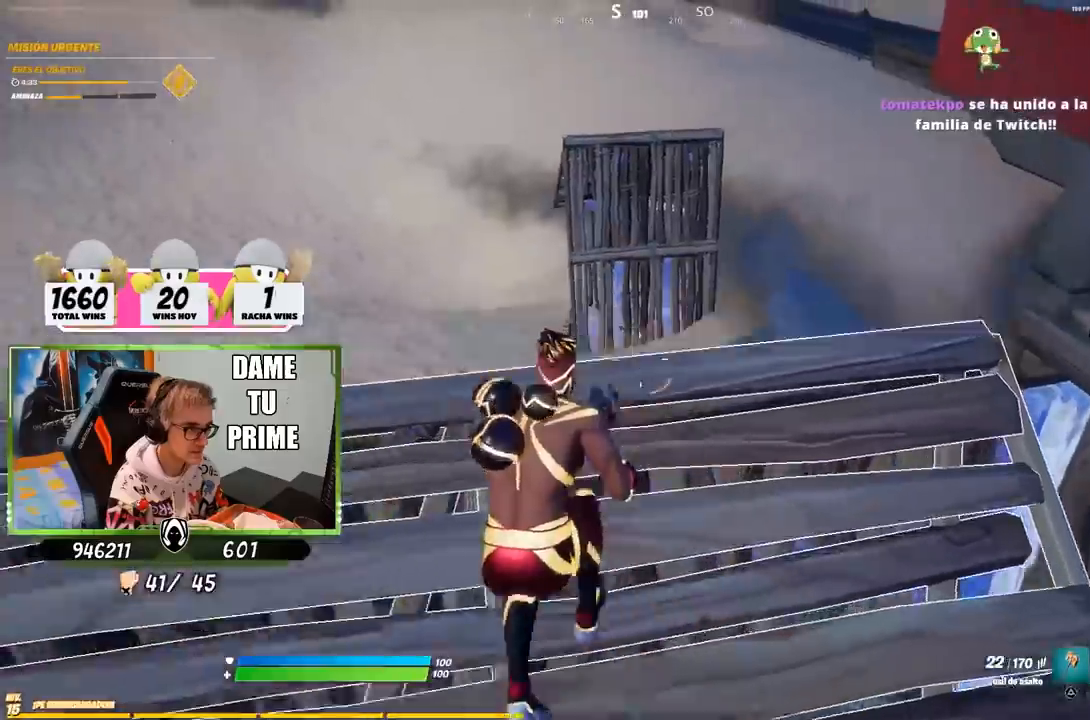
{"dt_ms": 500, "buttons": ["L2", "R2"], "left_stick": "right", "right_stick": "center", "events": [[50, "CROSS", "up"], [150, "L1", "down"], [150, "L2", "down"], [250, "R2", "down"], [283, "R1", "down"], [283, "R3", "down"], [317, "left_stick", "center"], [383, "L1", "up"], [383, "R3", "up"], [383, "left_stick", "right"], [383, "right_stick", "down-right"], [450, "R1", "up"], [483, "right_stick", "center"]]}
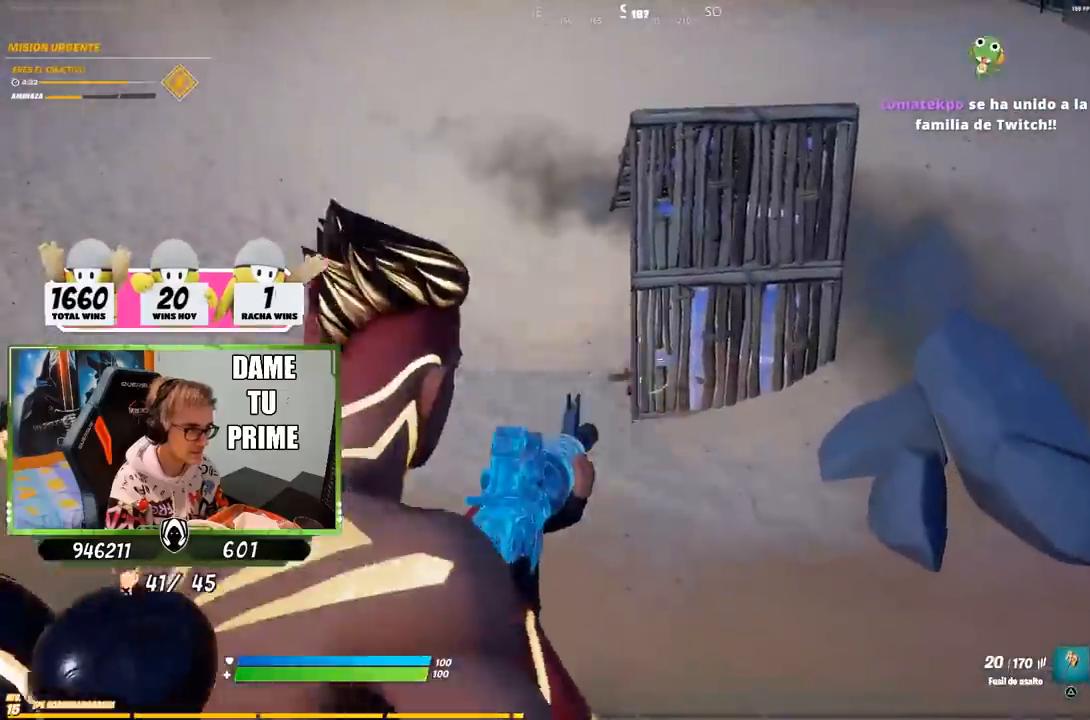
{"dt_ms": 1000, "buttons": [], "left_stick": "left", "right_stick": "center"}
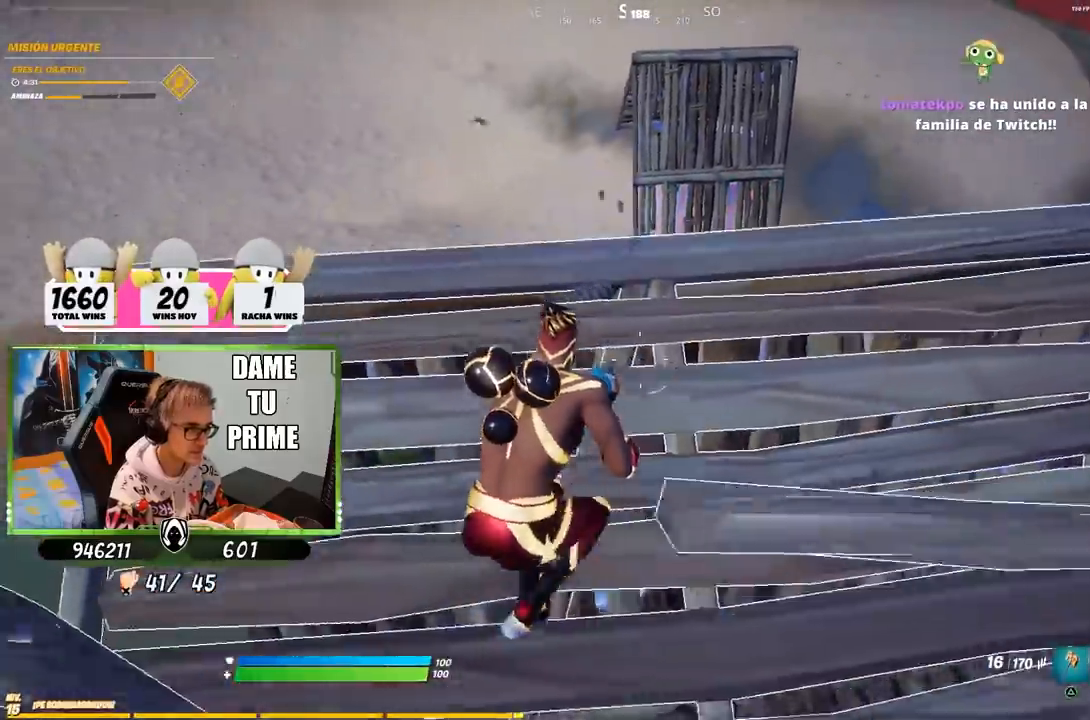
{"dt_ms": 500, "buttons": ["L1", "L2"], "left_stick": "center", "right_stick": "up", "events": [[50, "left_stick", "up-left"], [200, "left_stick", "up"], [283, "CROSS", "down"], [383, "CROSS", "up"], [450, "L1", "down"], [450, "L2", "down"], [483, "left_stick", "center"], [483, "right_stick", "up"]]}
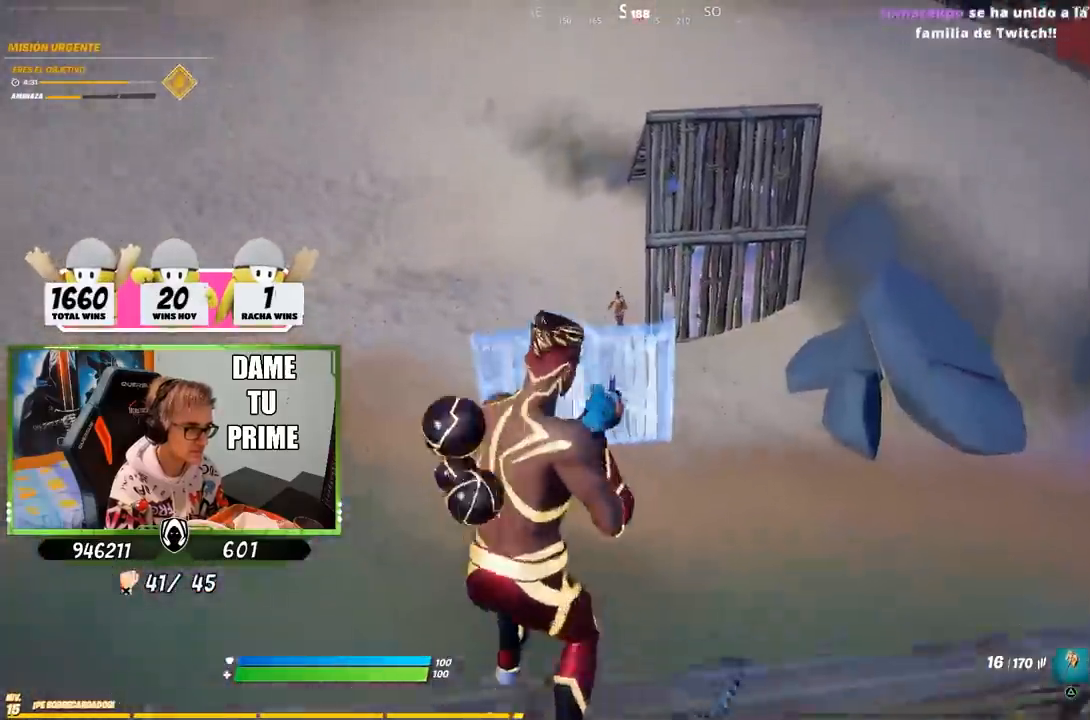
{"dt_ms": 500, "buttons": ["L2", "R2"], "left_stick": "right", "right_stick": "up"}